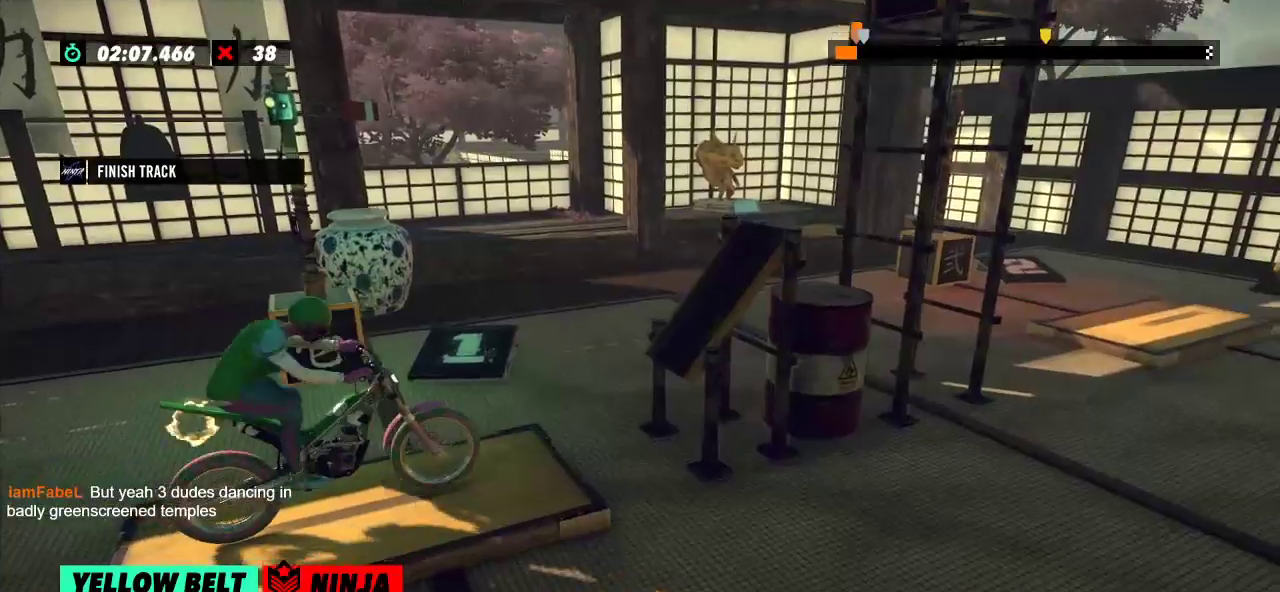
Gameplay with a controller (Xbox layout); each line is a JSON object with the inputs held at the frame after it. "events" lists button and stick changes between this image and that frame as [ms after this image, input, new state], when the widget could be followed in between. Not read: A B DPAD_DOWN DPAD_LEFT DPAD_RIGHT DPAD_UP L1 L3 R1 R3 SELECT START X Y right_stick.
{"buttons": ["R2"], "left_stick": "right", "events": [[117, "left_stick", "right"], [300, "left_stick", "left"], [484, "left_stick", "right"]]}
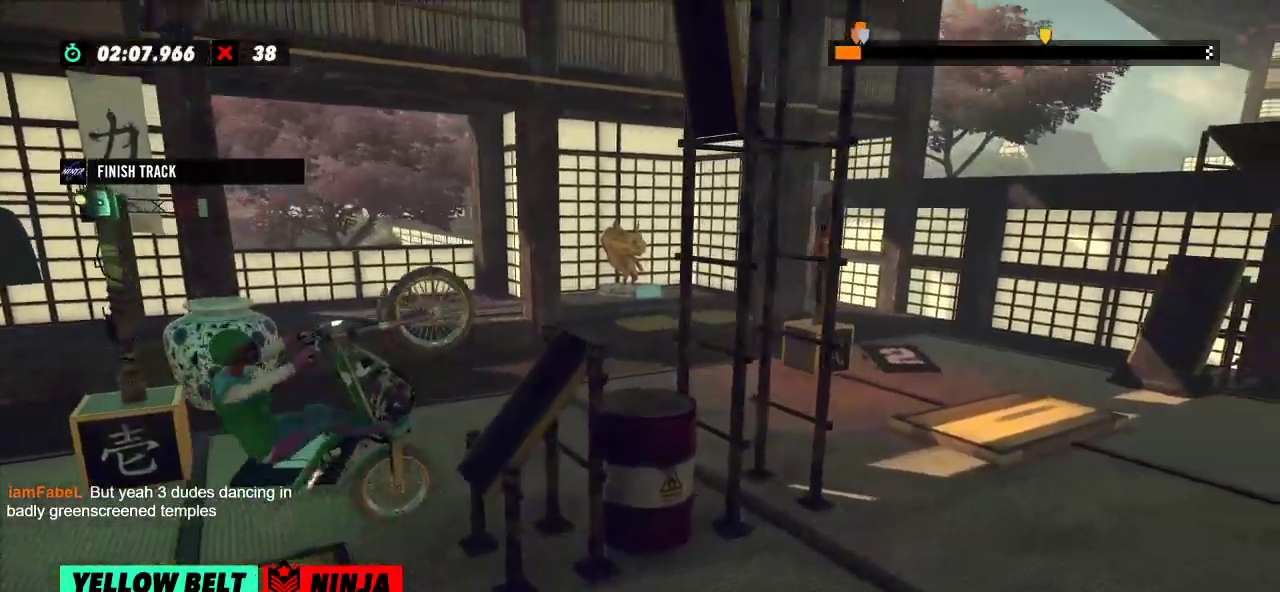
{"buttons": ["R2"], "left_stick": "right", "events": []}
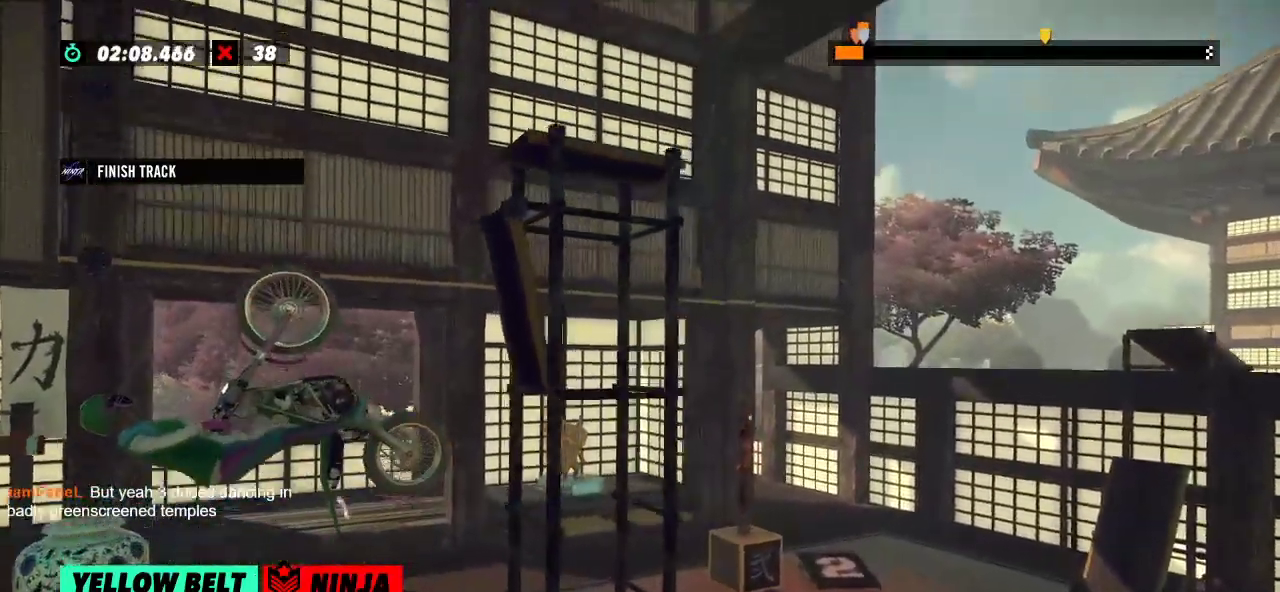
{"buttons": ["R2"], "left_stick": "right", "events": []}
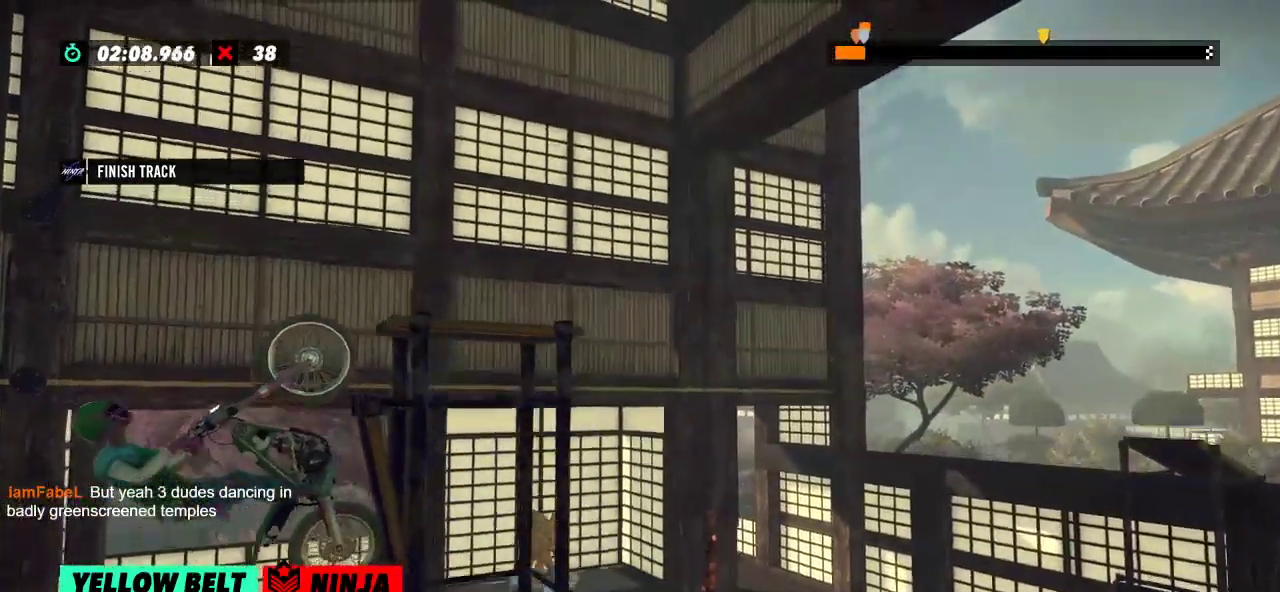
{"buttons": [], "left_stick": "center", "events": [[283, "R2", "up"], [317, "left_stick", "center"]]}
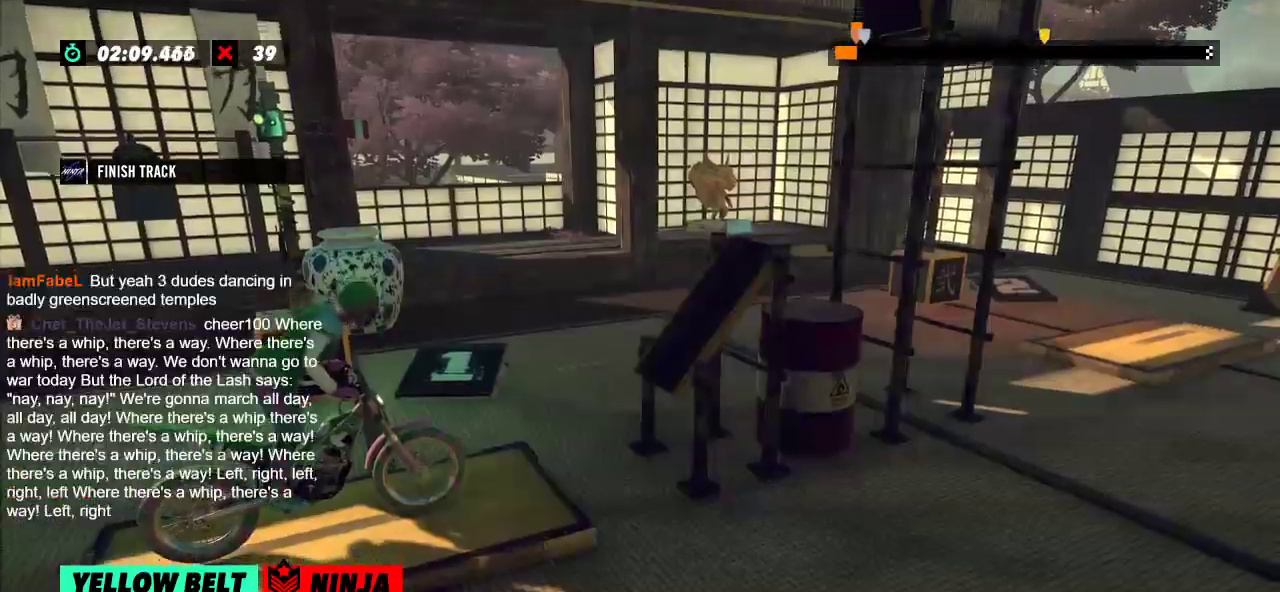
{"buttons": ["R2"], "left_stick": "center", "events": [[134, "R2", "down"], [134, "left_stick", "left"], [501, "left_stick", "center"]]}
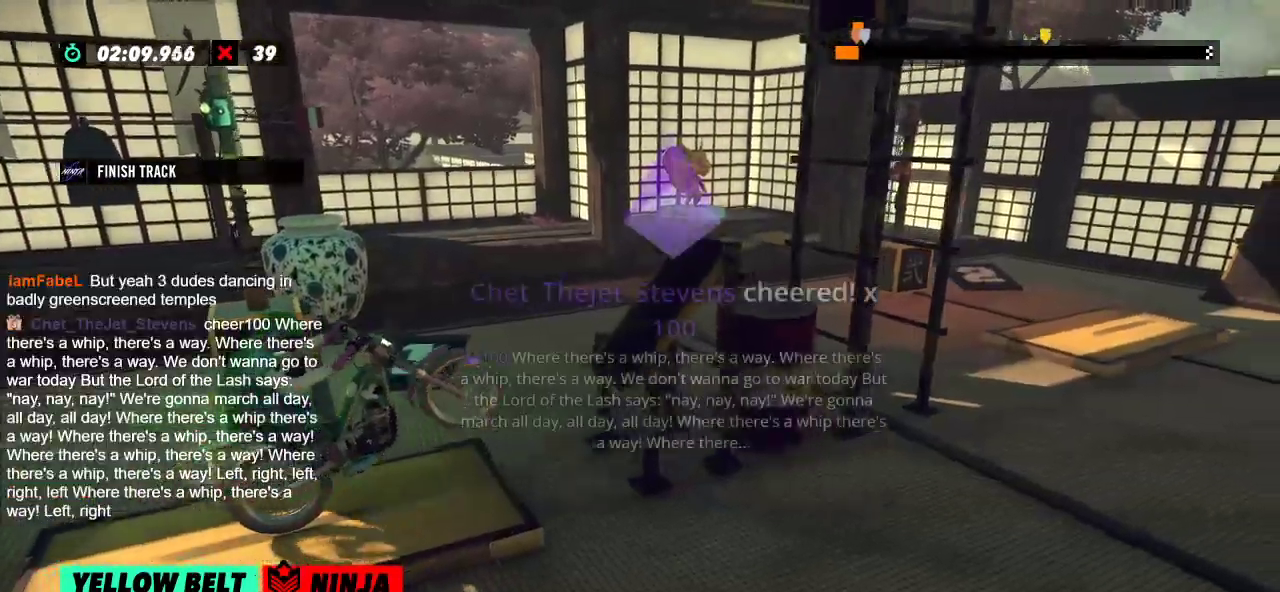
{"buttons": ["R2"], "left_stick": "right", "events": [[16, "left_stick", "right"], [150, "left_stick", "left"], [367, "left_stick", "right"]]}
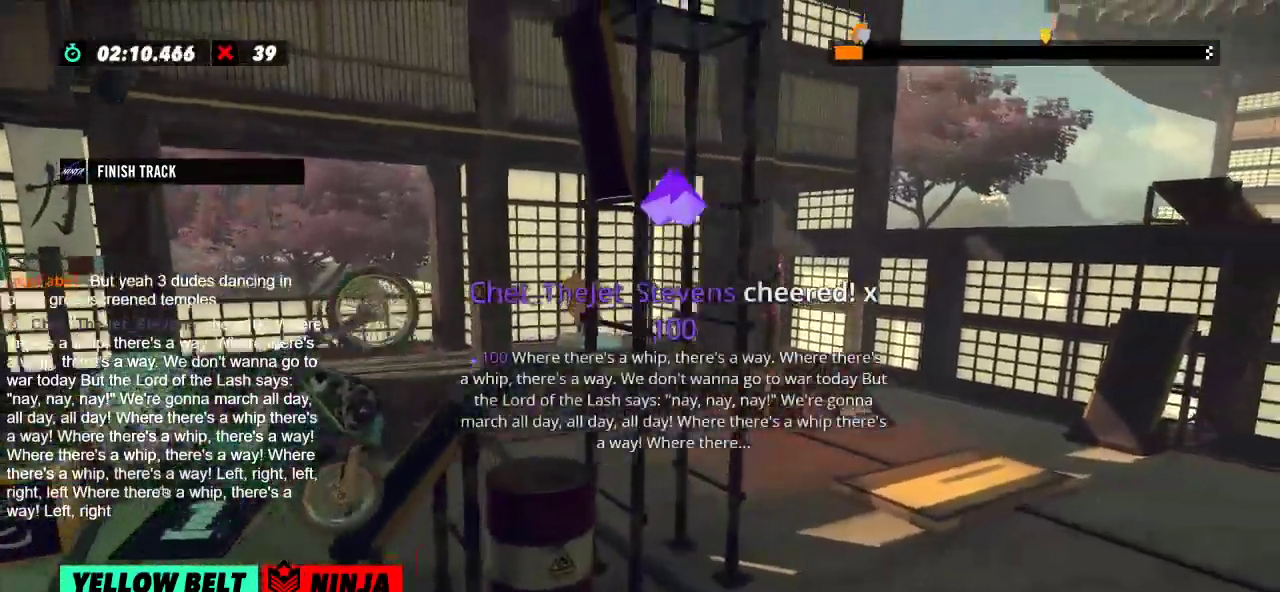
{"buttons": ["R2"], "left_stick": "center", "events": [[451, "left_stick", "center"]]}
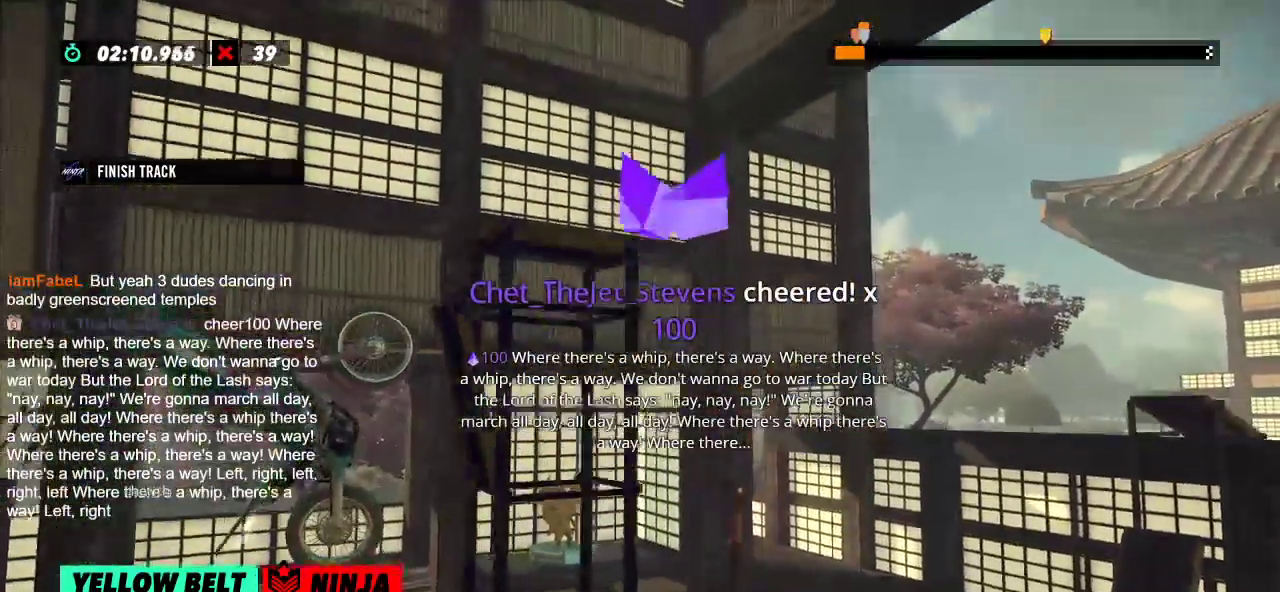
{"buttons": ["R2"], "left_stick": "left", "events": [[133, "R2", "up"], [217, "L2", "down"], [300, "L2", "up"], [433, "R2", "down"], [483, "left_stick", "left"]]}
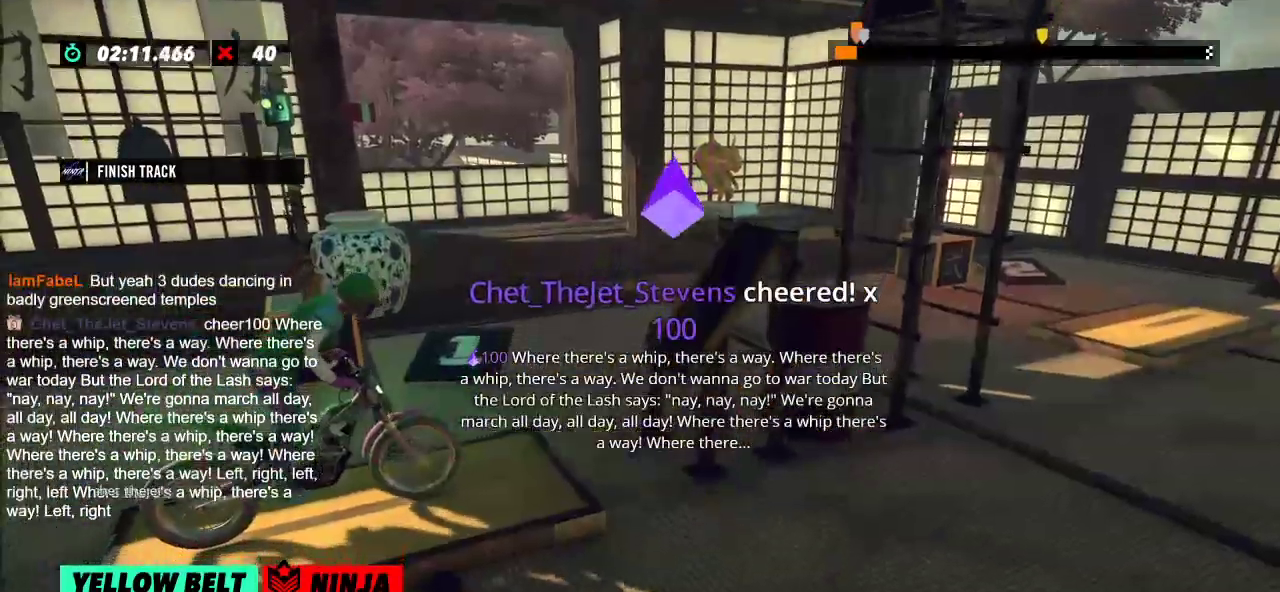
{"buttons": ["R2"], "left_stick": "left", "events": [[284, "left_stick", "right"], [401, "left_stick", "left"]]}
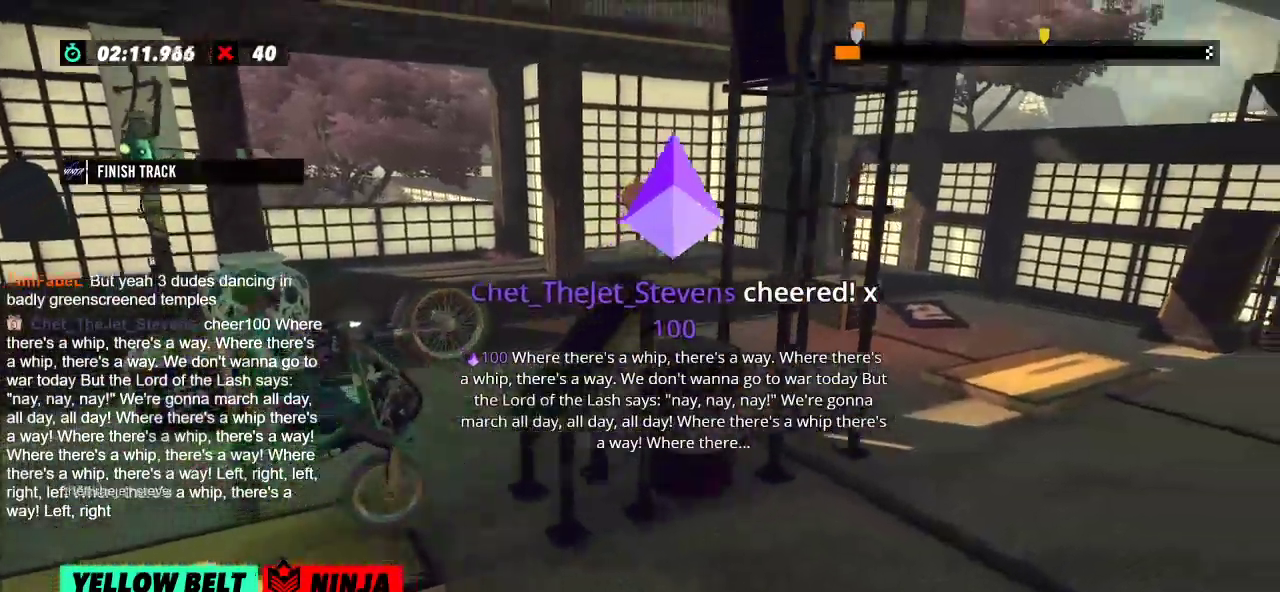
{"buttons": ["R2"], "left_stick": "right", "events": [[133, "left_stick", "right"]]}
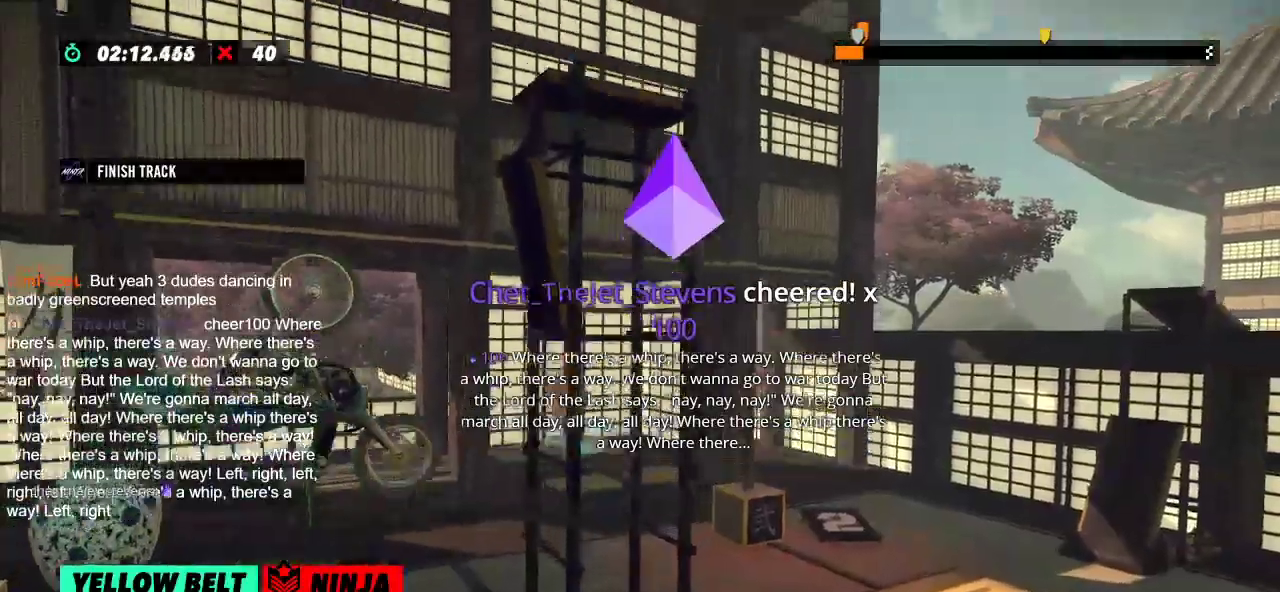
{"buttons": ["R2"], "left_stick": "right", "events": [[217, "left_stick", "center"], [334, "left_stick", "right"]]}
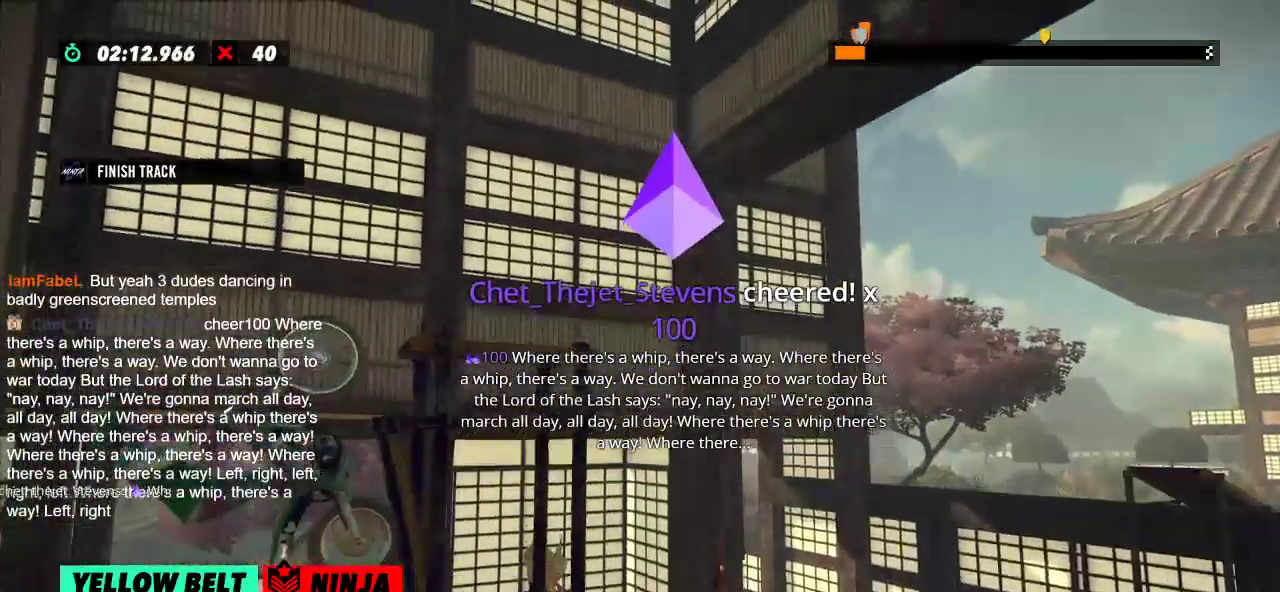
{"buttons": ["L2"], "left_stick": "right", "events": [[367, "L2", "down"], [417, "R2", "up"]]}
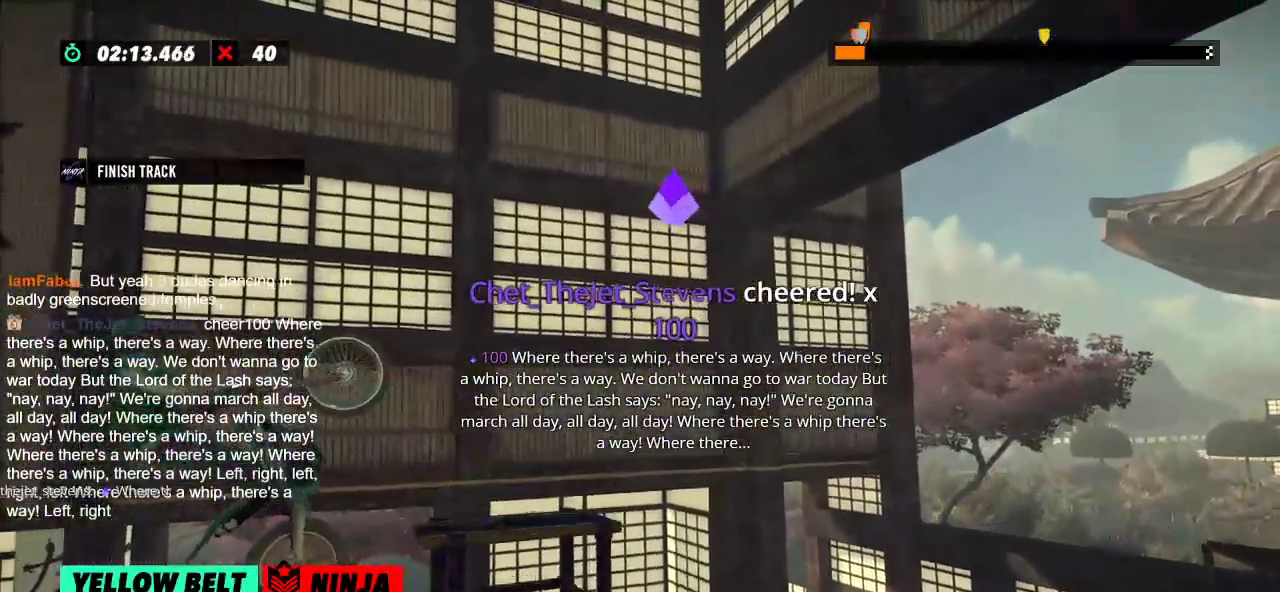
{"buttons": [], "left_stick": "center", "events": [[134, "L2", "up"], [134, "left_stick", "center"]]}
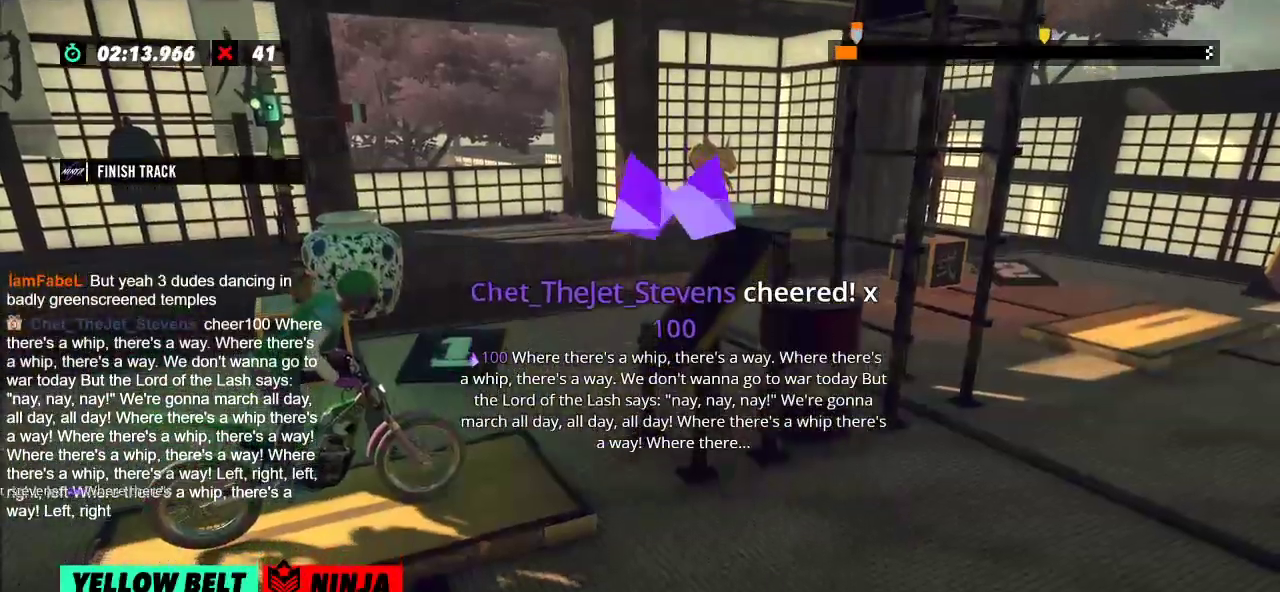
{"buttons": ["R2"], "left_stick": "left", "events": [[200, "R2", "down"], [233, "left_stick", "left"]]}
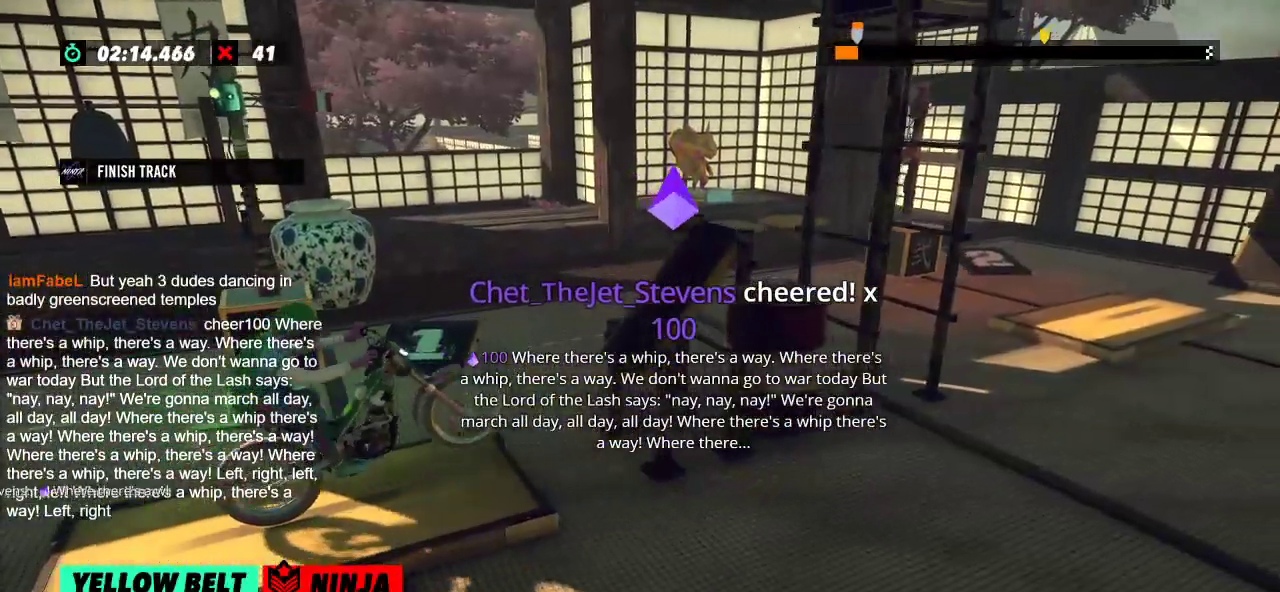
{"buttons": ["R2"], "left_stick": "right", "events": [[67, "left_stick", "right"], [200, "left_stick", "left"], [451, "left_stick", "right"]]}
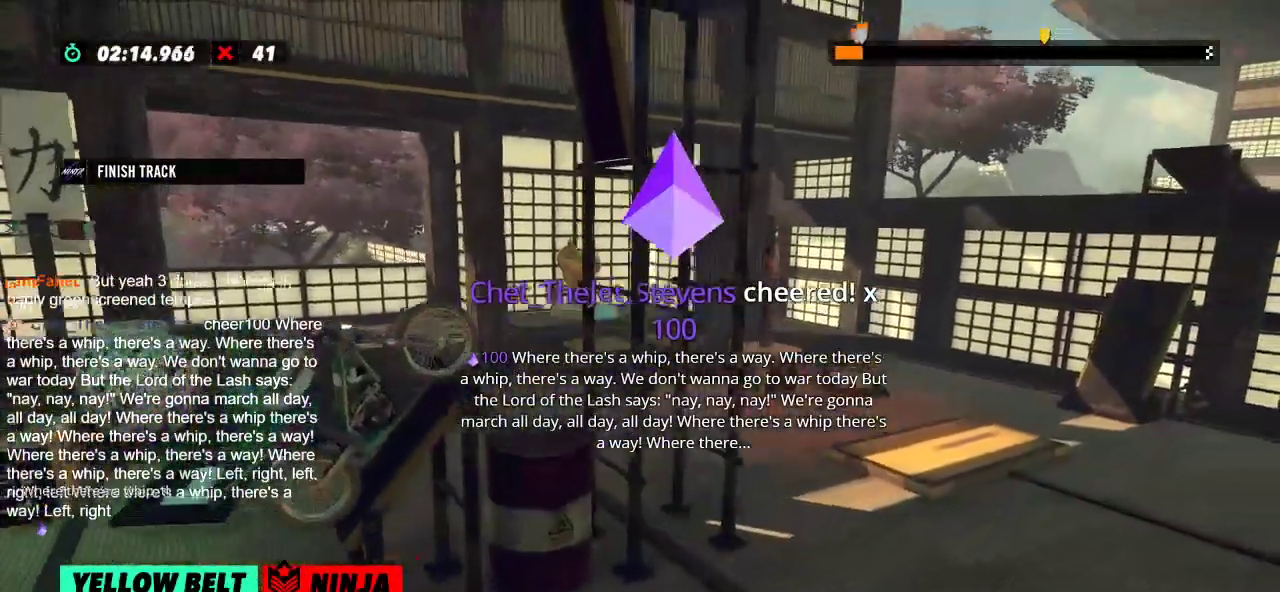
{"buttons": [], "left_stick": "center", "events": [[133, "left_stick", "center"], [267, "R2", "up"], [333, "L2", "down"], [433, "L2", "up"]]}
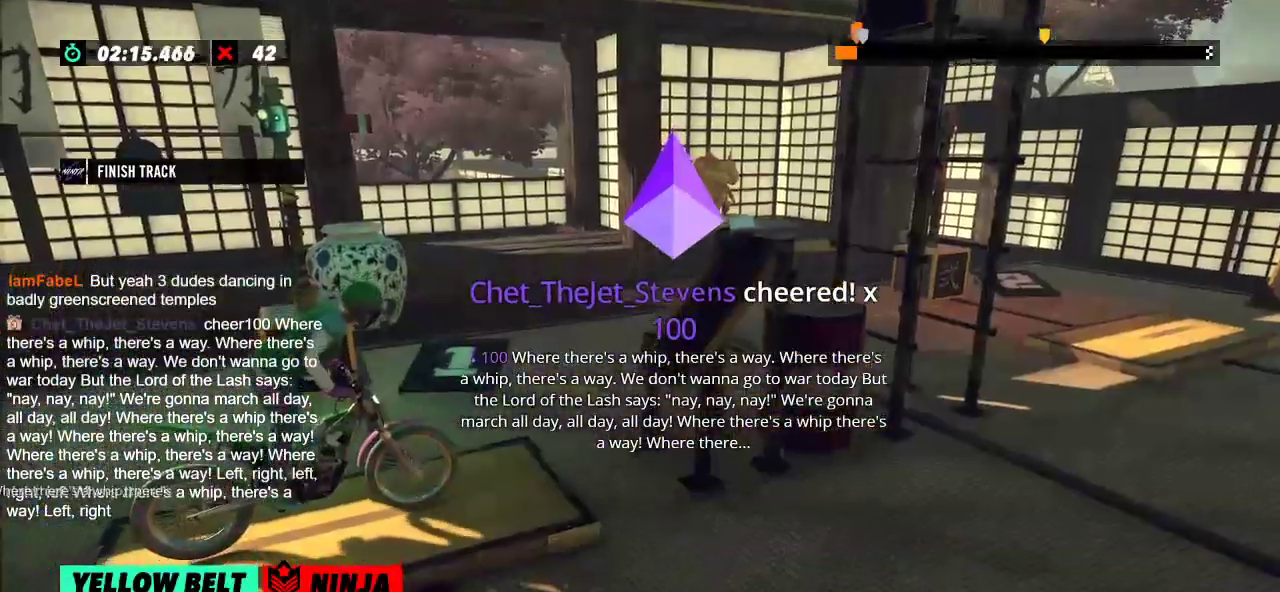
{"buttons": ["R2"], "left_stick": "right", "events": [[117, "R2", "down"], [200, "left_stick", "left"], [484, "left_stick", "right"]]}
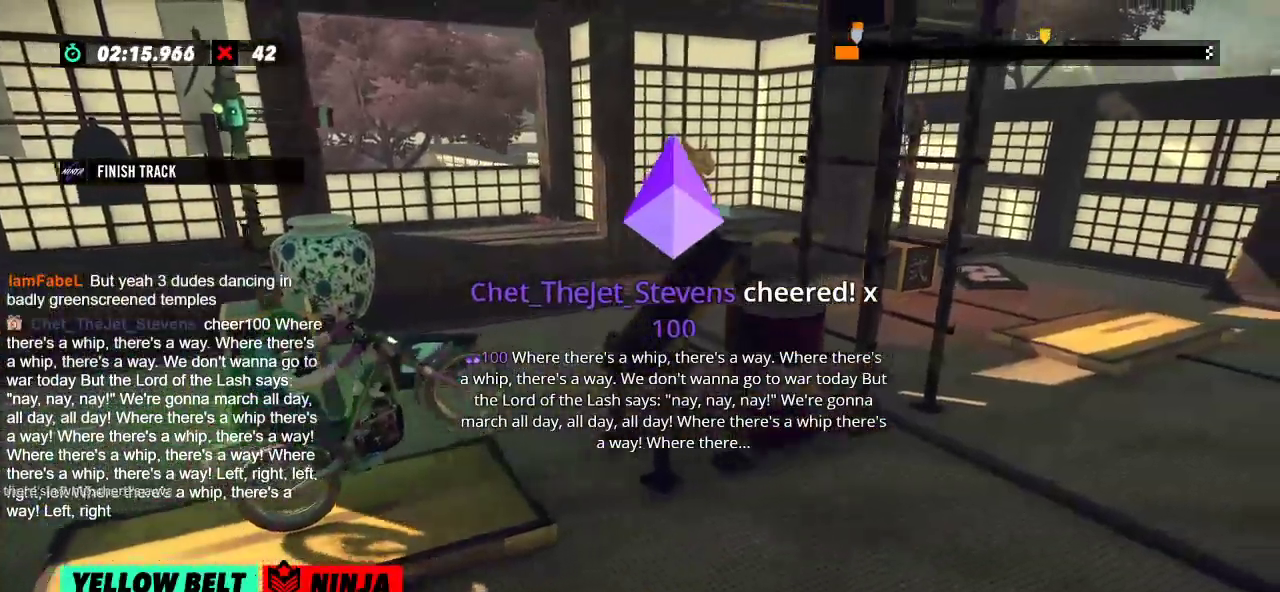
{"buttons": ["R2"], "left_stick": "right", "events": [[100, "left_stick", "left"], [217, "left_stick", "center"], [267, "left_stick", "right"]]}
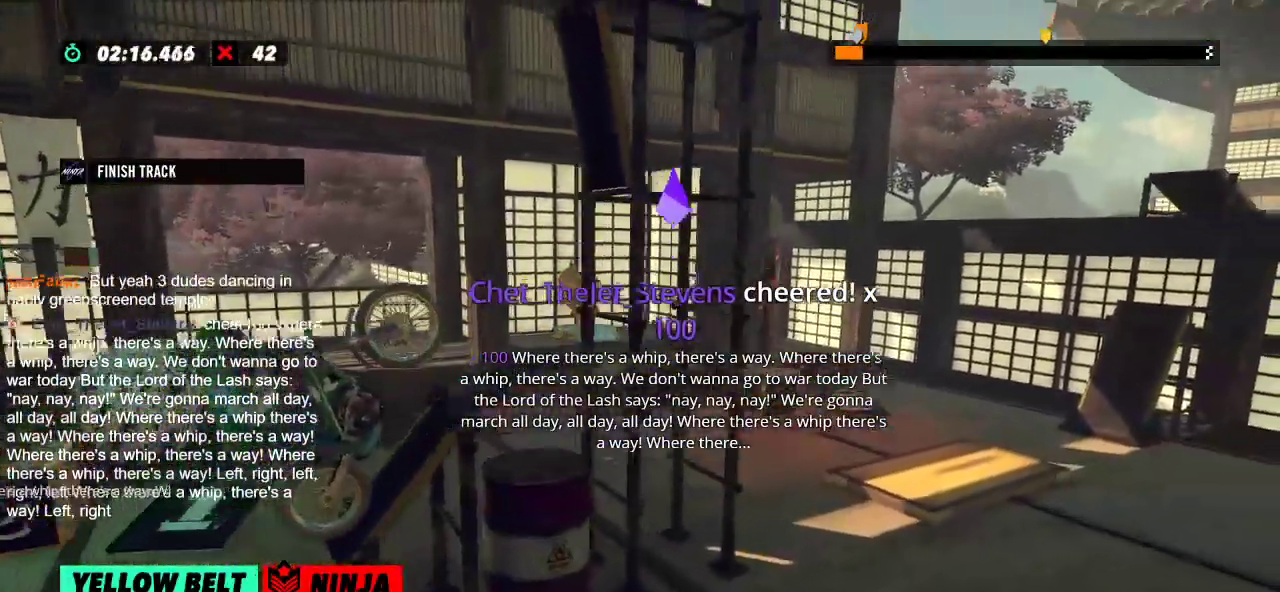
{"buttons": [], "left_stick": "center", "events": [[33, "left_stick", "center"], [84, "left_stick", "left"], [401, "left_stick", "center"], [434, "R2", "up"]]}
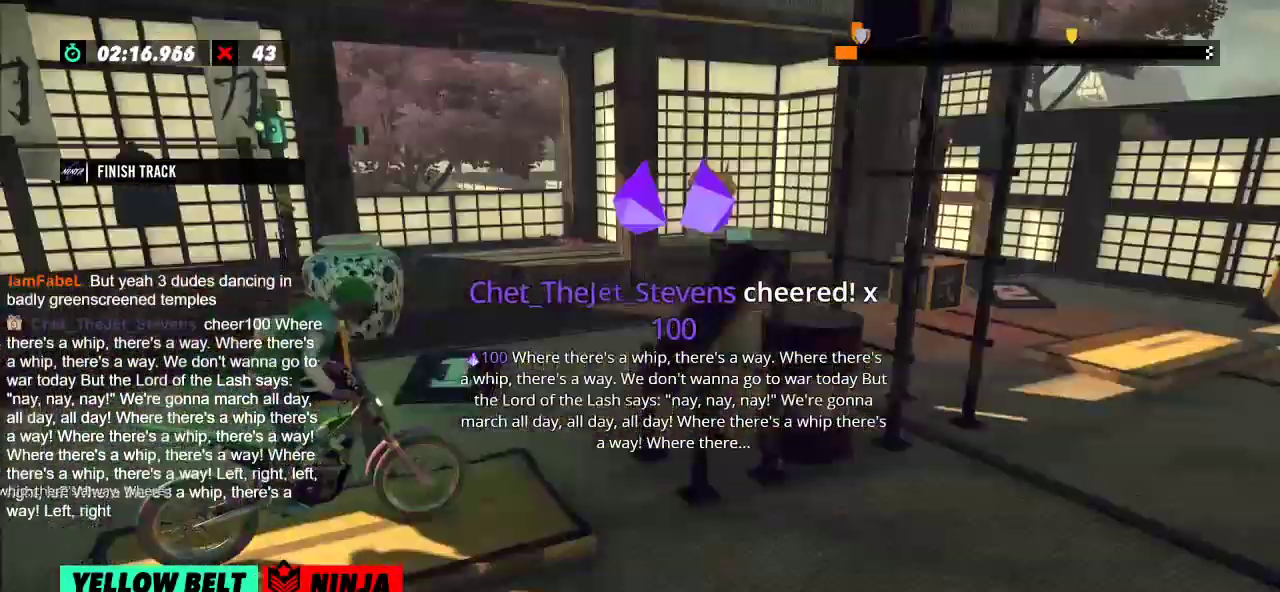
{"buttons": ["R2"], "left_stick": "left", "events": [[33, "L2", "down"], [133, "L2", "up"], [250, "R2", "down"], [283, "left_stick", "left"]]}
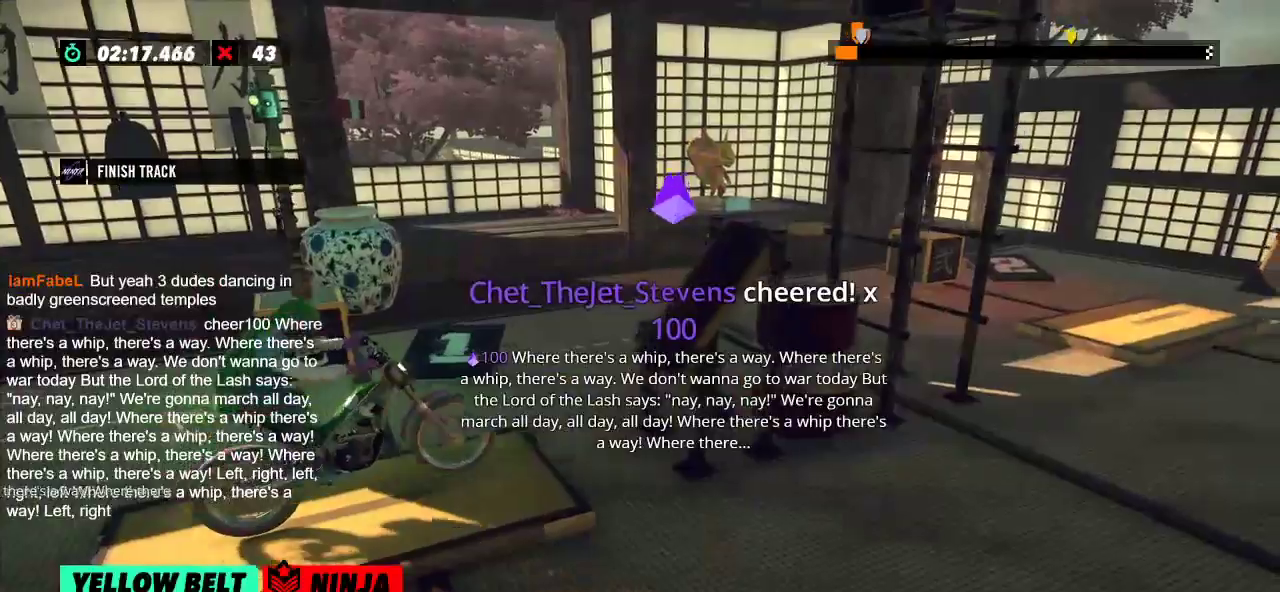
{"buttons": ["R2"], "left_stick": "right", "events": [[84, "left_stick", "right"], [234, "left_stick", "left"], [417, "left_stick", "right"]]}
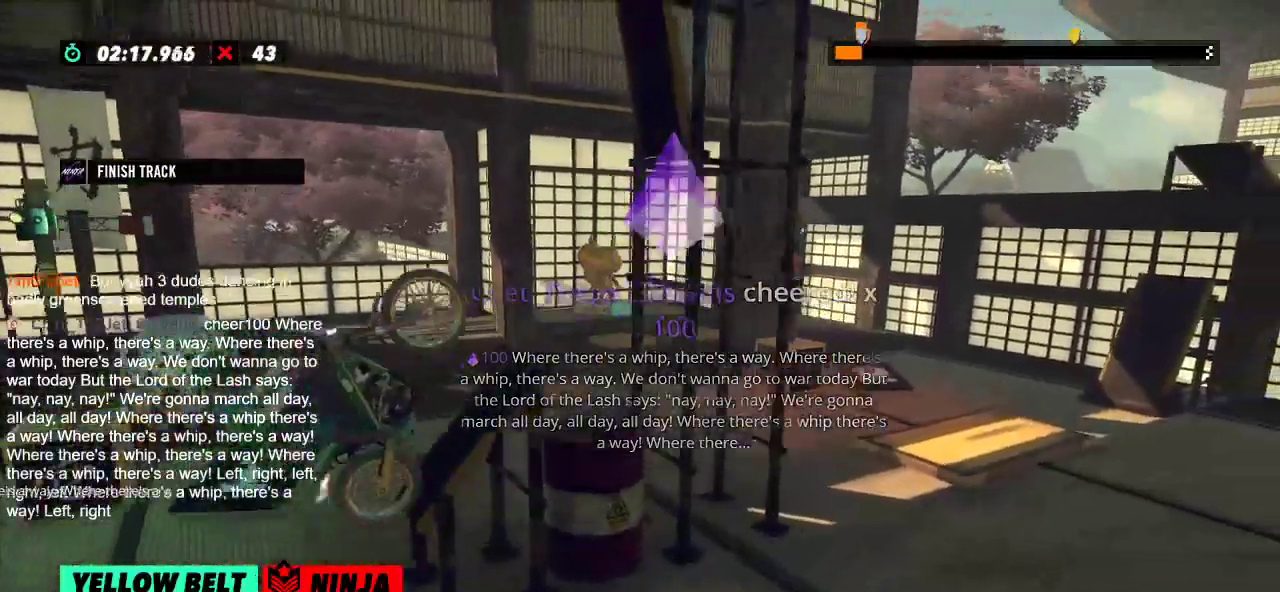
{"buttons": ["R2"], "left_stick": "left", "events": [[133, "left_stick", "center"], [500, "left_stick", "left"]]}
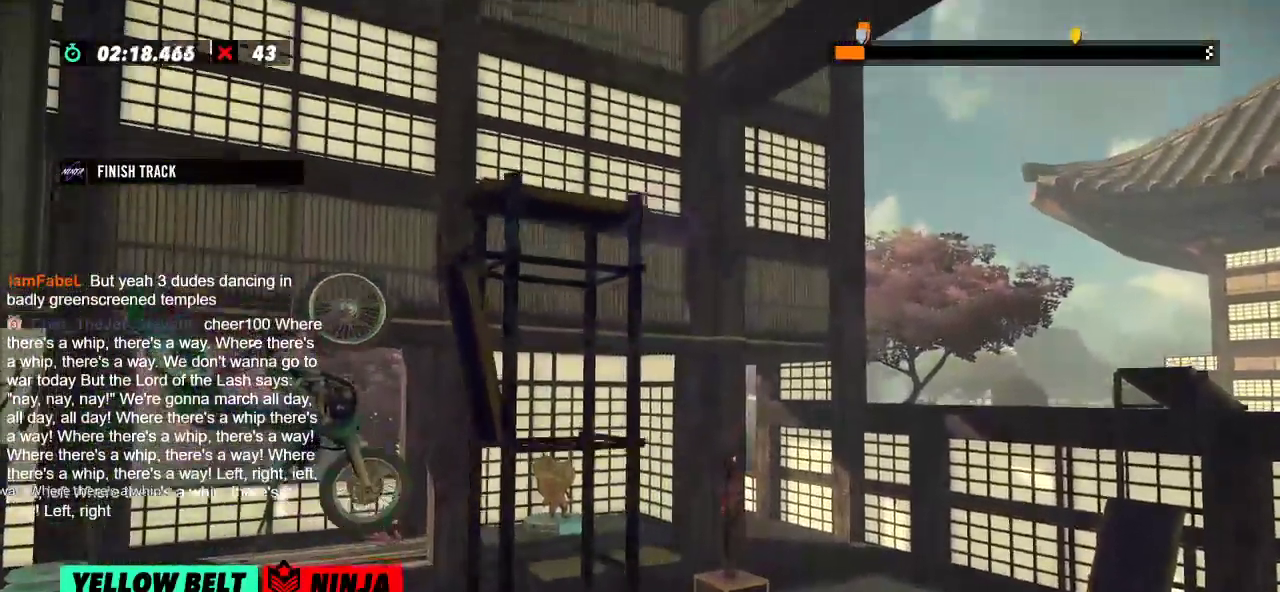
{"buttons": ["R2"], "left_stick": "right", "events": [[100, "left_stick", "right"]]}
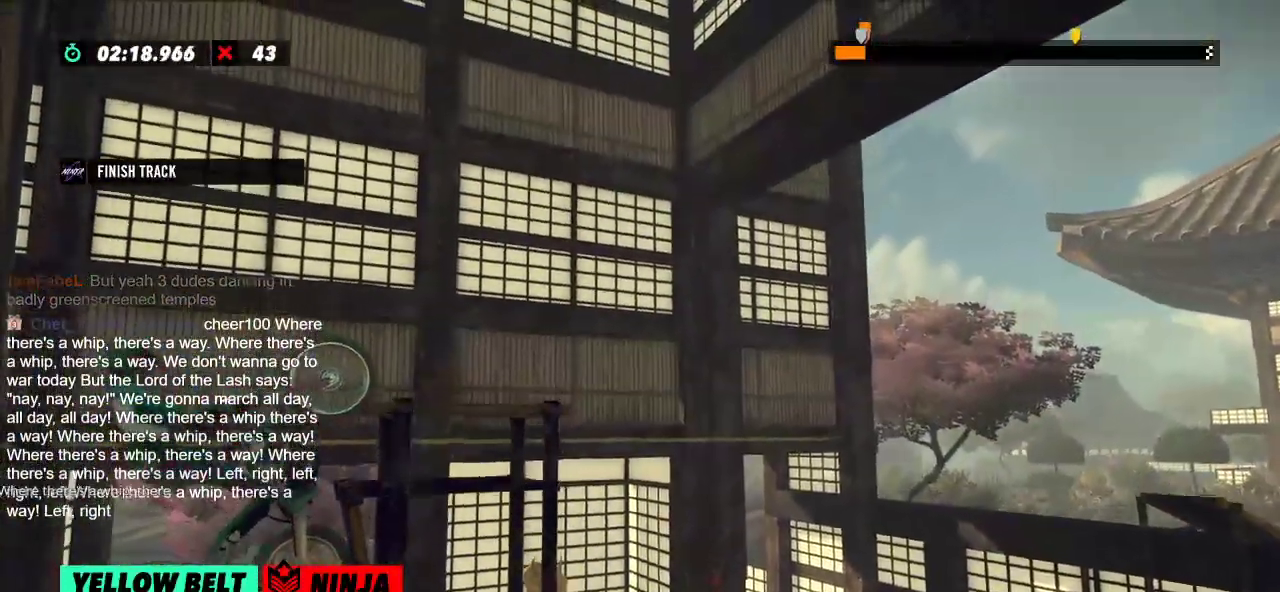
{"buttons": [], "left_stick": "center", "events": [[116, "R2", "up"], [200, "left_stick", "center"]]}
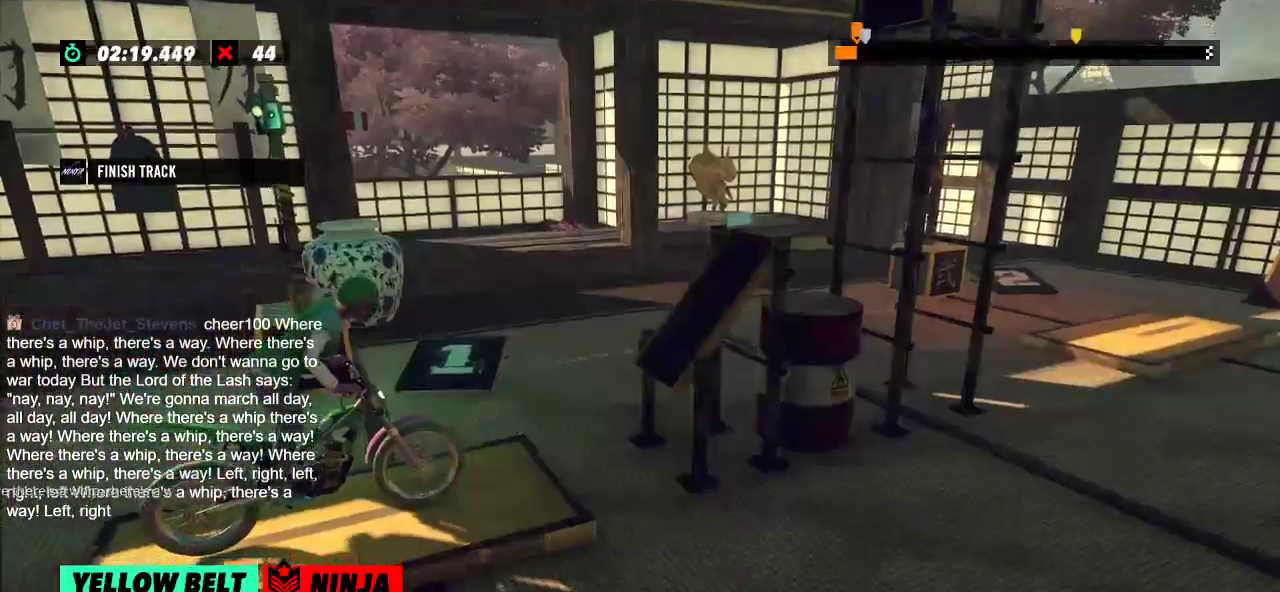
{"buttons": ["R2"], "left_stick": "center", "events": [[50, "R2", "down"], [50, "left_stick", "left"], [401, "left_stick", "right"], [501, "left_stick", "center"]]}
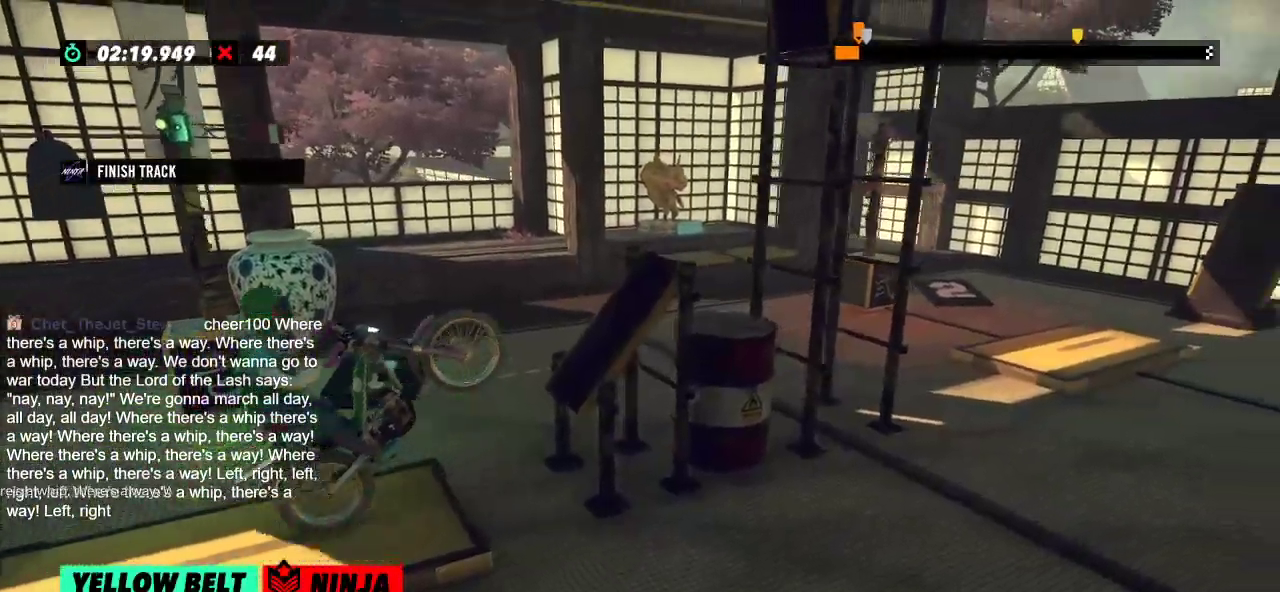
{"buttons": ["R2"], "left_stick": "right", "events": [[17, "left_stick", "left"], [300, "left_stick", "right"]]}
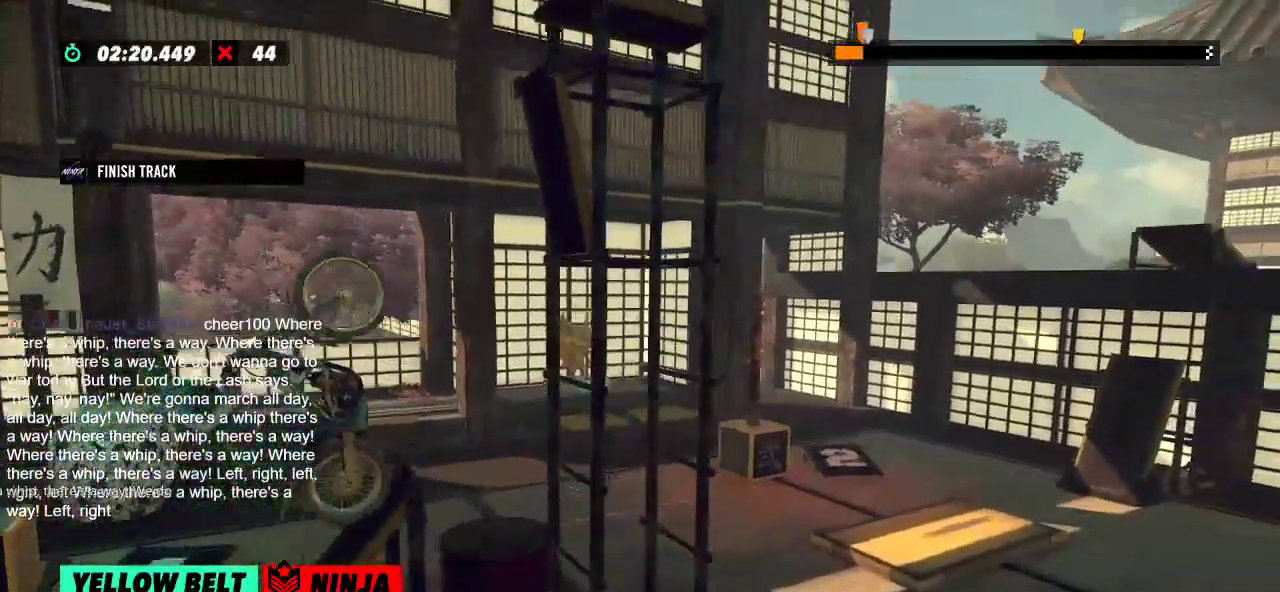
{"buttons": ["R2"], "left_stick": "center", "events": [[184, "left_stick", "center"]]}
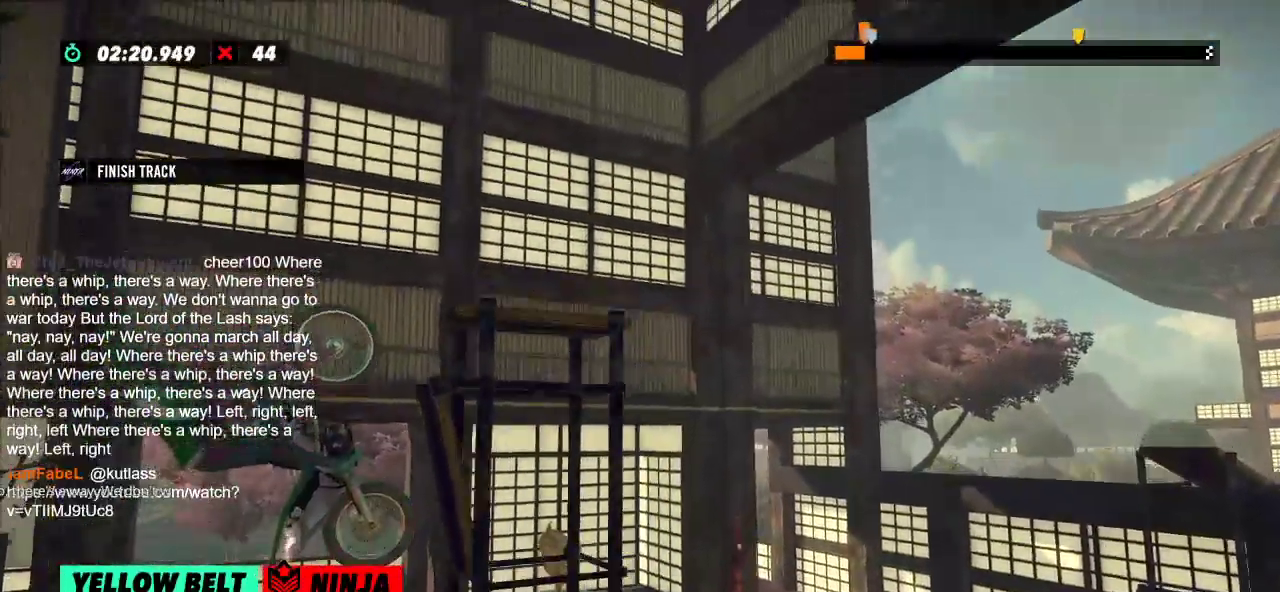
{"buttons": ["R2"], "left_stick": "right", "events": [[183, "left_stick", "right"]]}
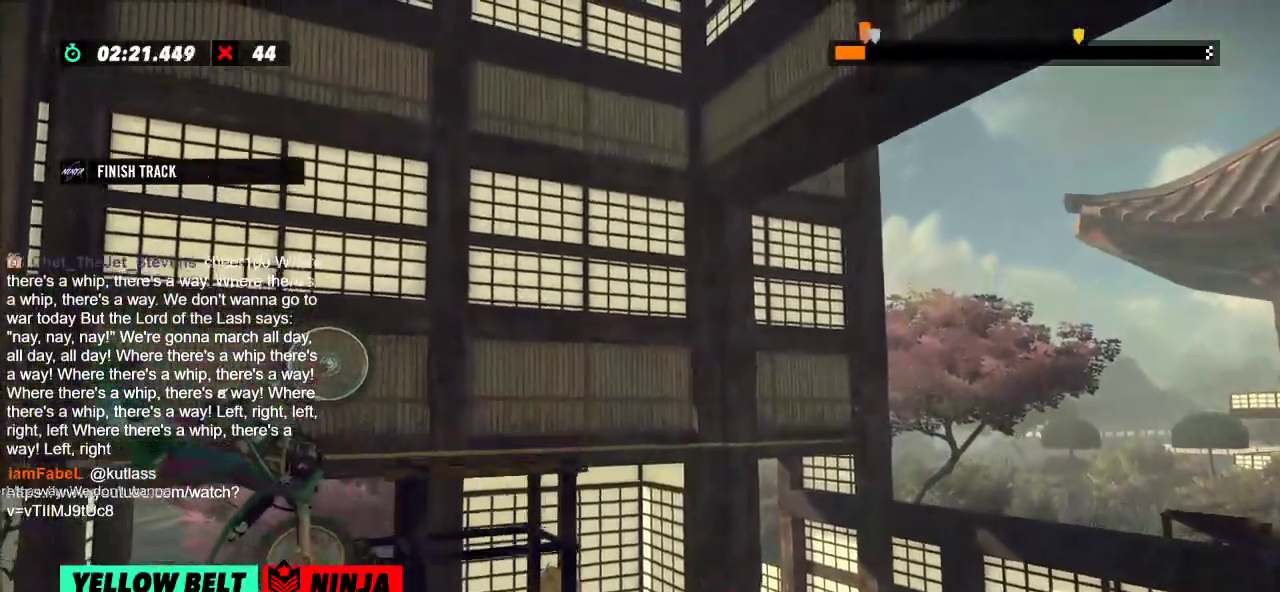
{"buttons": ["L2"], "left_stick": "right", "events": [[101, "R2", "up"], [134, "L2", "down"]]}